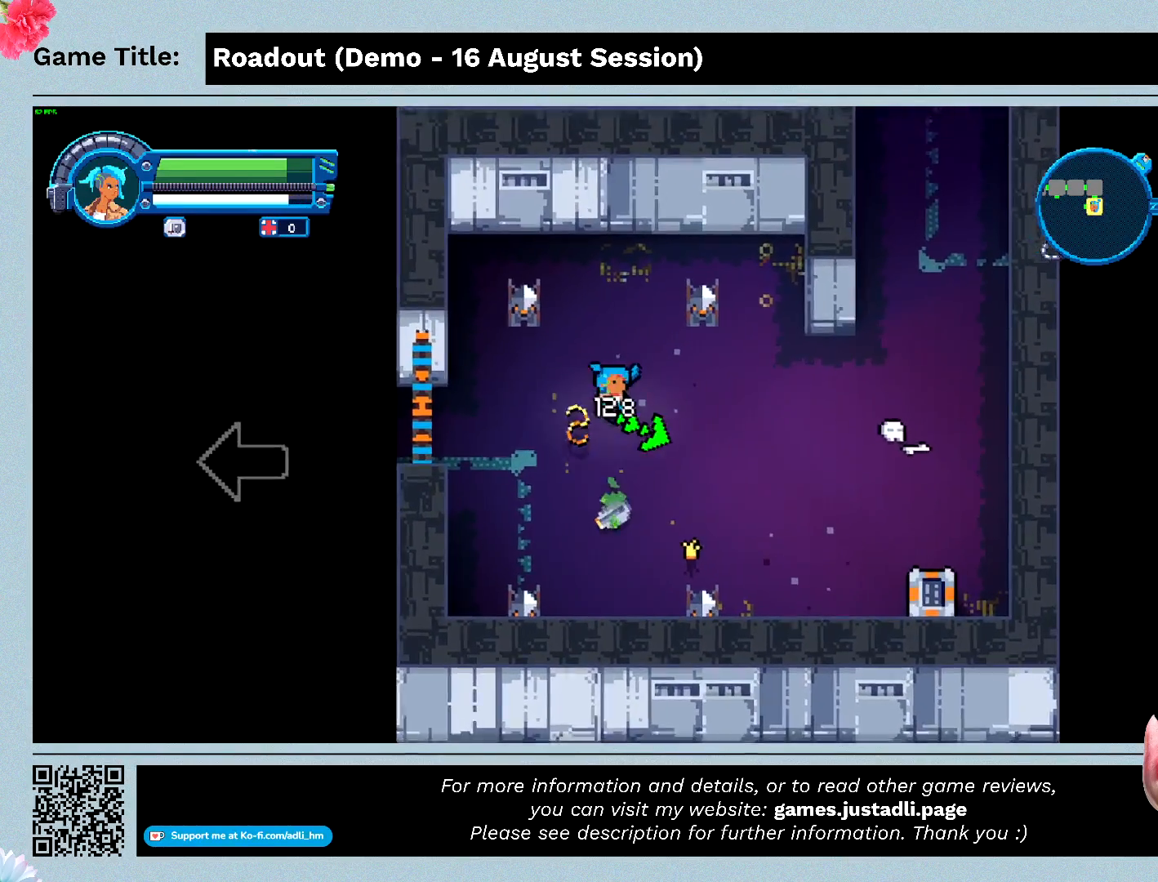
Gameplay with keyboard; each line is a JSON object with the keys held at the frame after it. "events" lists presses ("down") and releases ("up") of "0", "1", "2", "3", "4", "5", "6", "7", "8", "9", "a", "alt", "b", "c", "caps_lock", "ctrl", "d", "down", "e", "escape", "f", "f1", "f2", "f3", "f4", "f5", "f6", "f7", "f8", "g", "h", "i", "j", "k", "l", "left", "m", "n", "o", "p", "q", "r", "return", "right", "s", "shift", "space", "t", "tab", "tilde", "u", "up", "v", "w", "x", "y" and "z" between this image and that frame as [ms after this image, input, new state], when the widget could be followed in between. No other keys are recorded. Mouse input is not recorded.
{"keys": ["d", "s"], "events": [[233, "s", "down"], [400, "w", "up"], [500, "d", "down"]]}
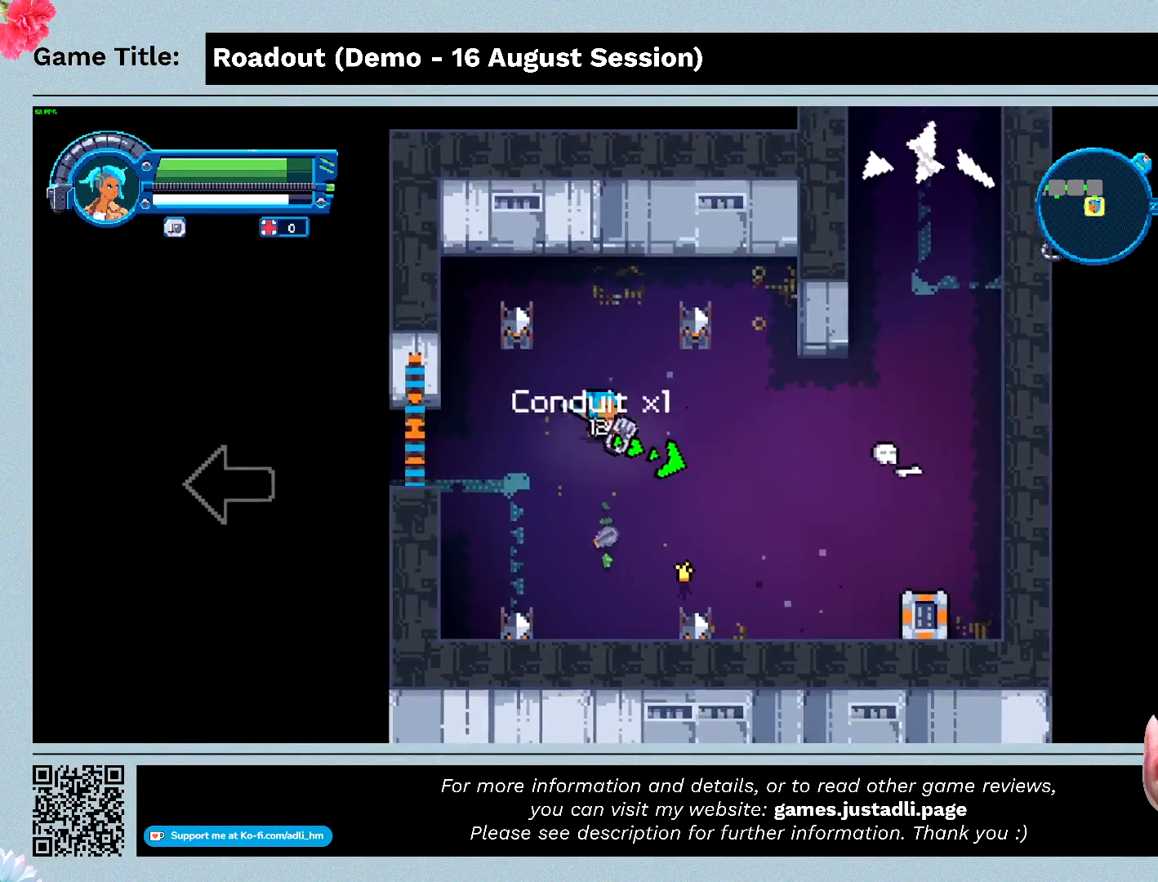
{"keys": ["s"], "events": [[433, "d", "up"]]}
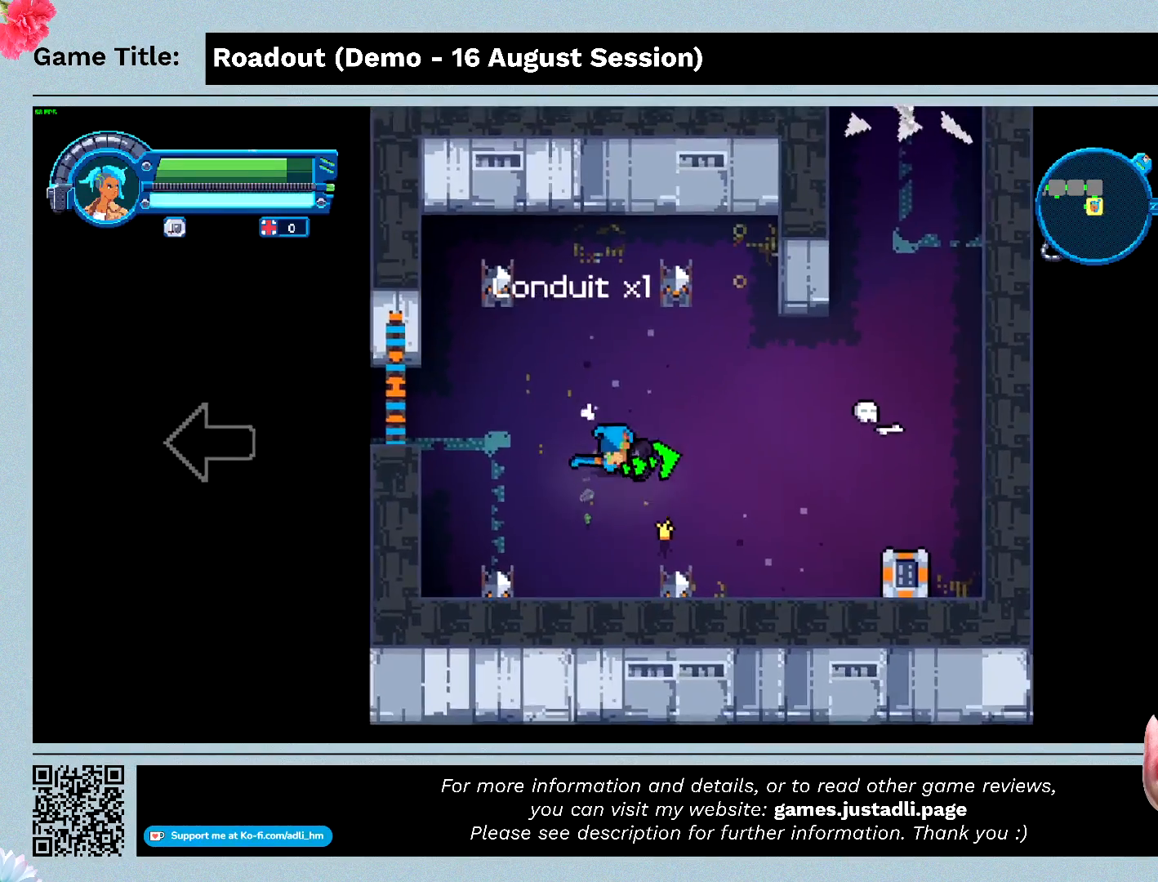
{"keys": ["d", "s"], "events": [[467, "d", "down"]]}
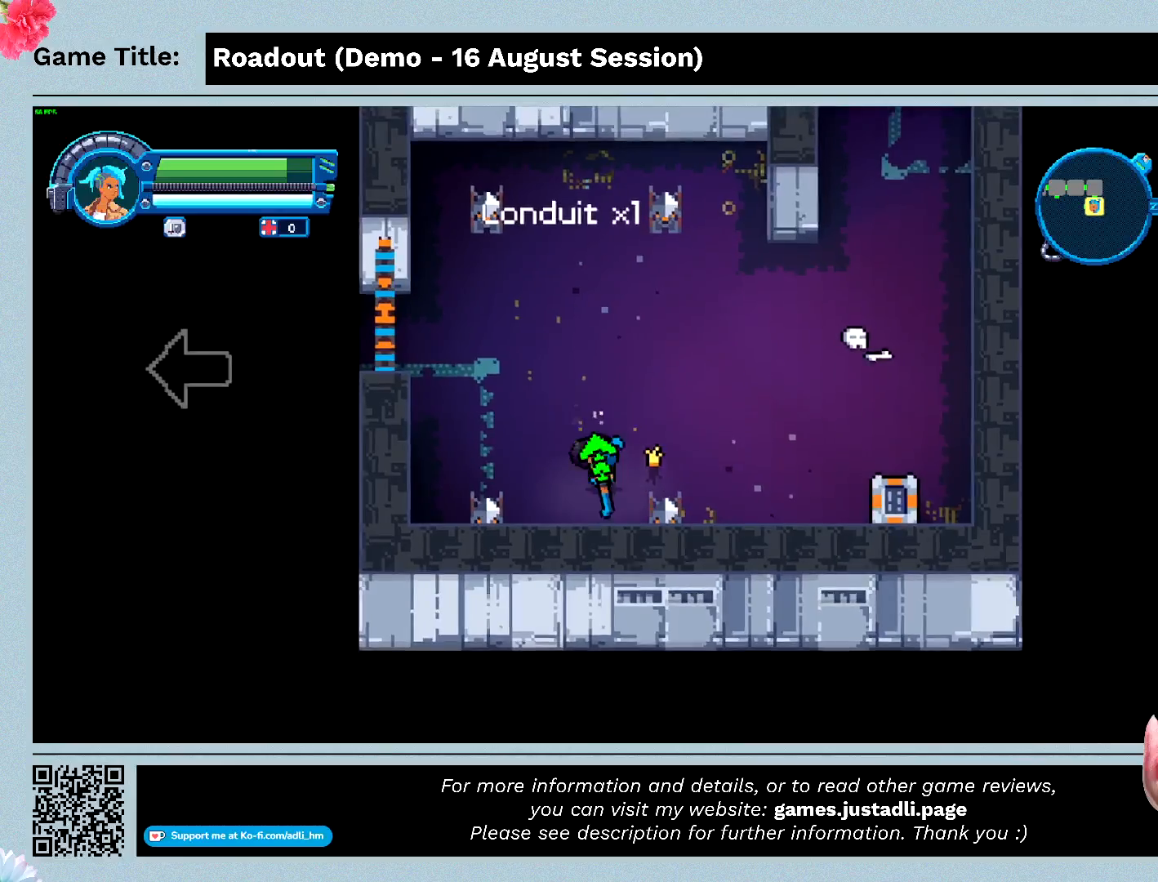
{"keys": ["d"], "events": [[367, "s", "up"]]}
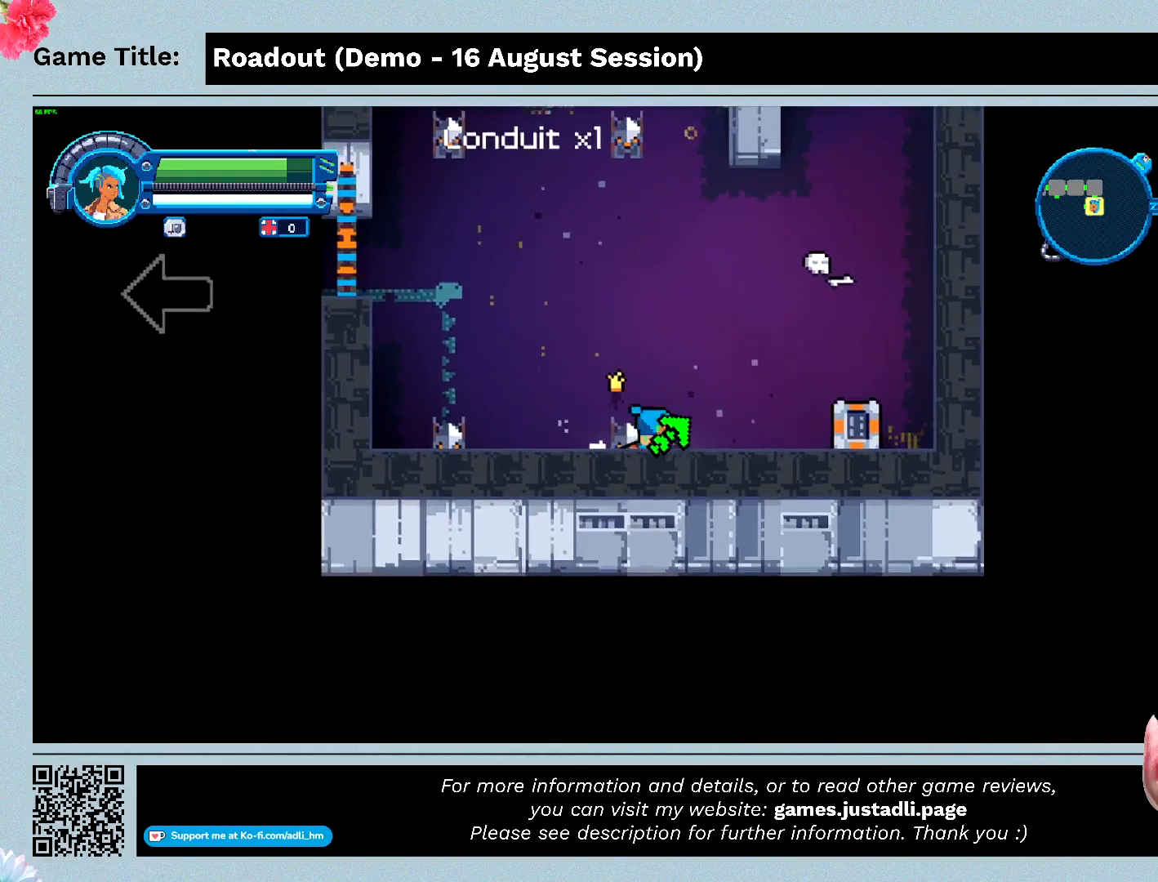
{"keys": ["d"], "events": []}
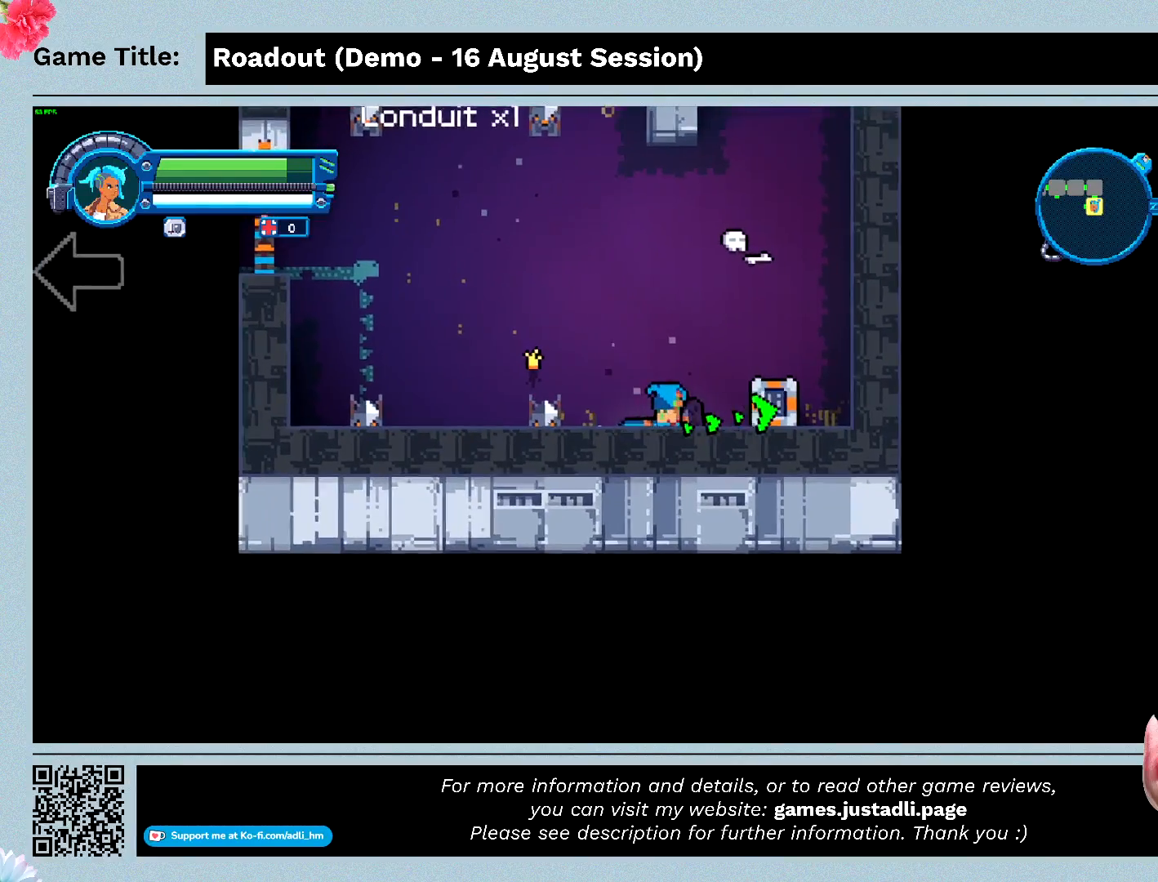
{"keys": ["d"], "events": []}
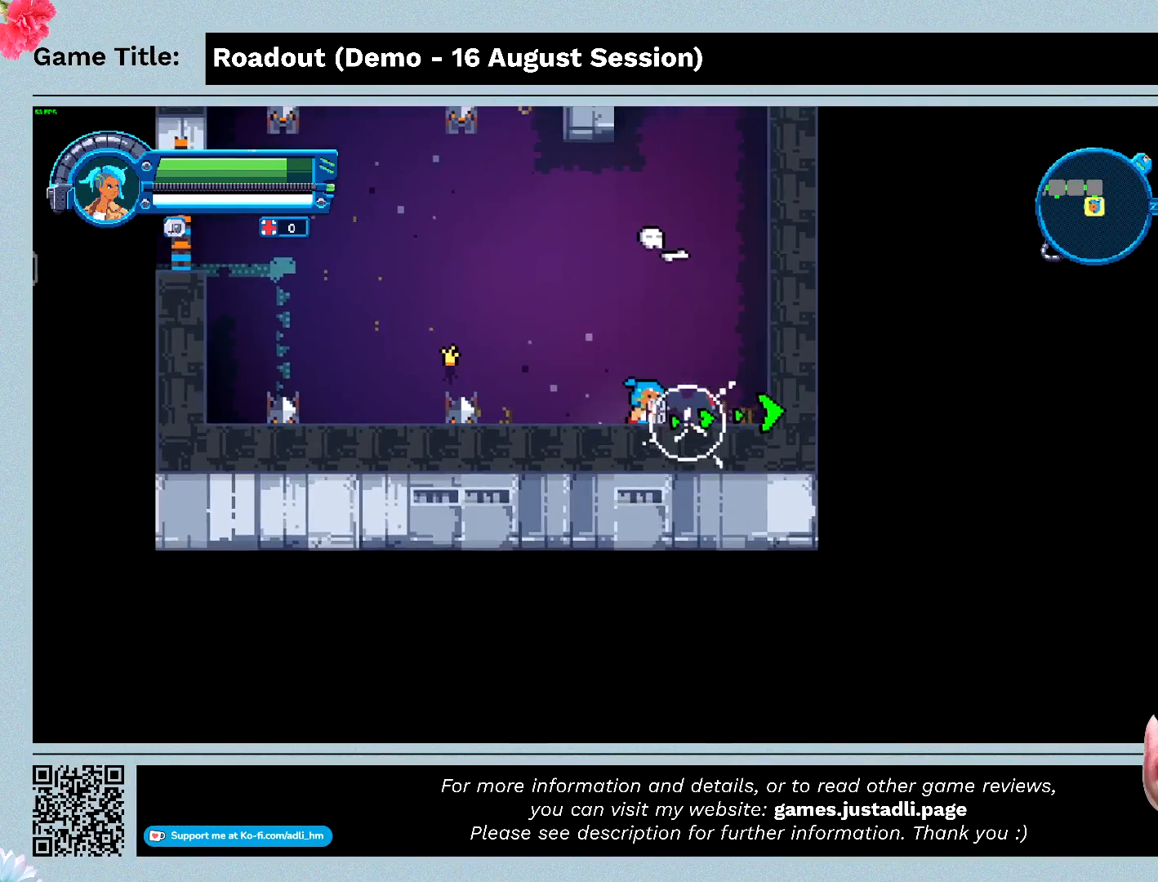
{"keys": ["d"], "events": []}
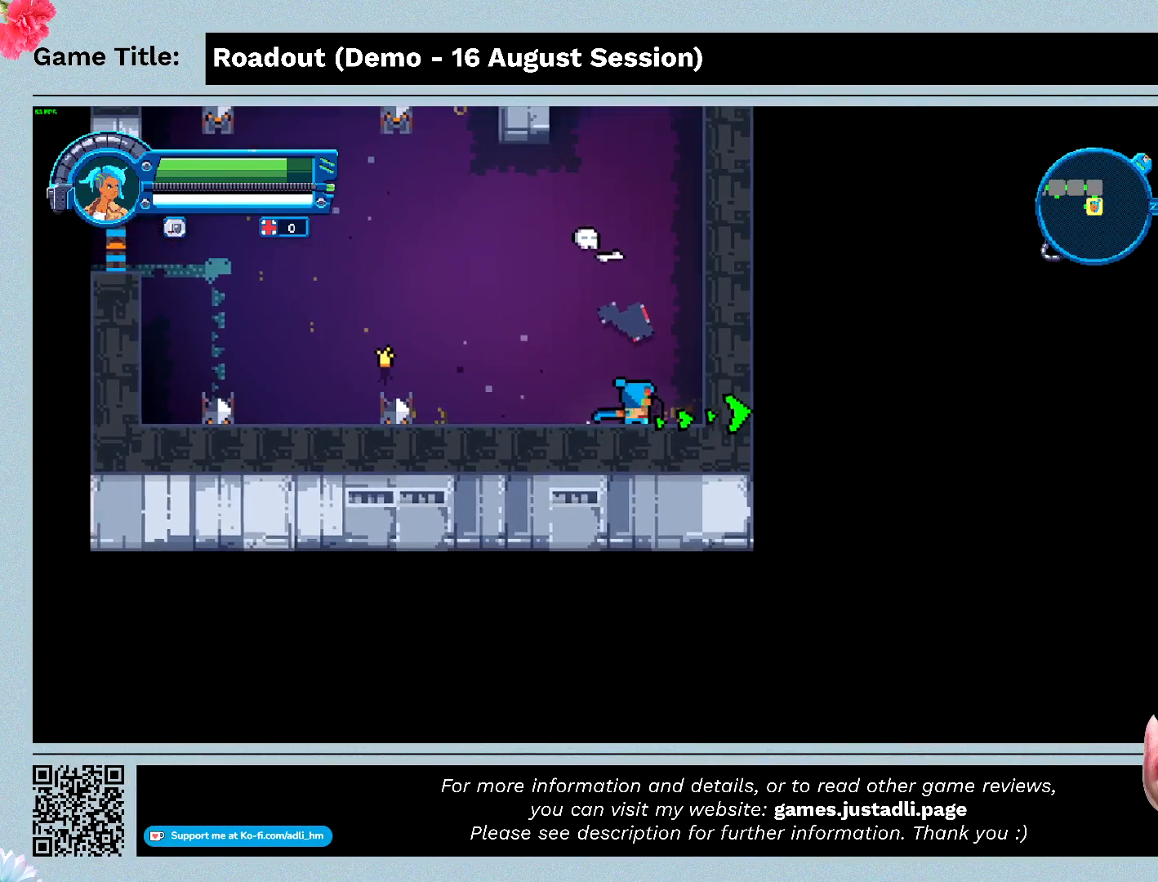
{"keys": ["q"], "events": [[133, "d", "up"], [133, "q", "down"]]}
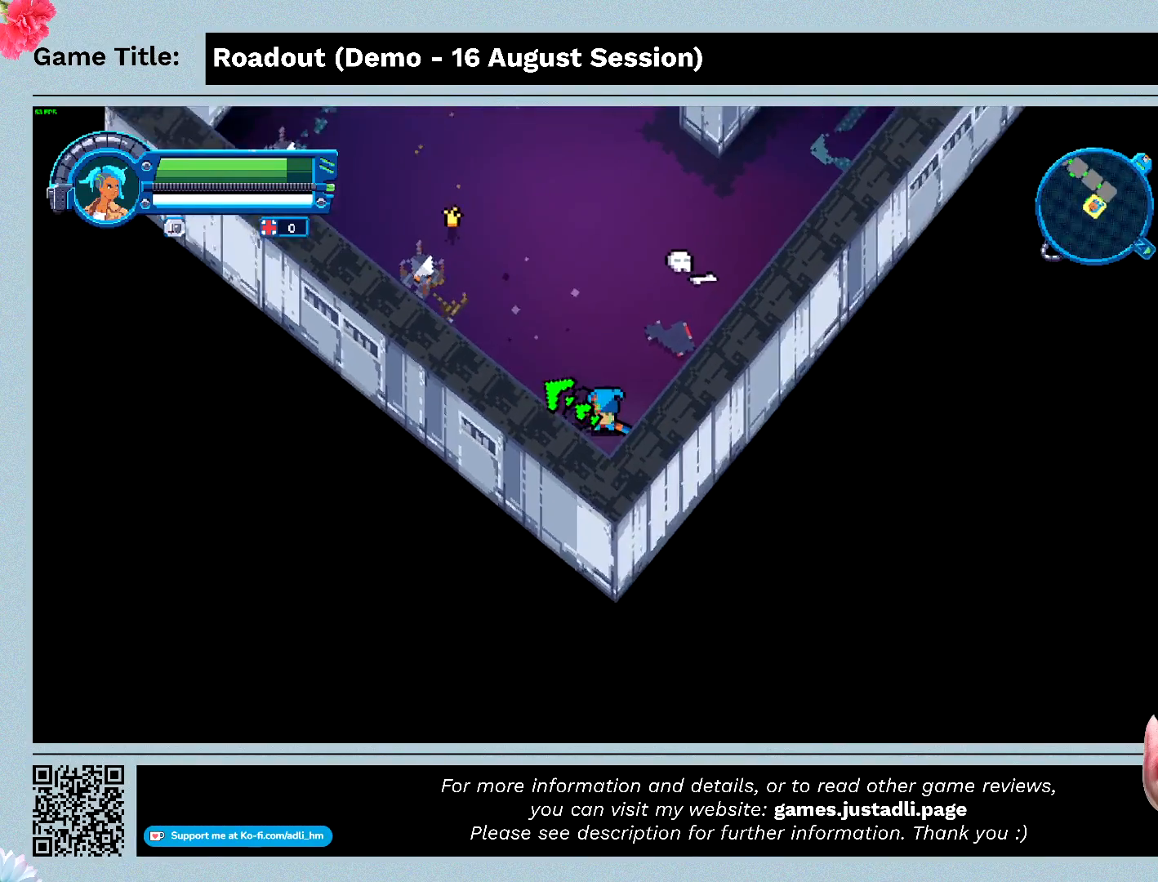
{"keys": [], "events": [[500, "q", "up"]]}
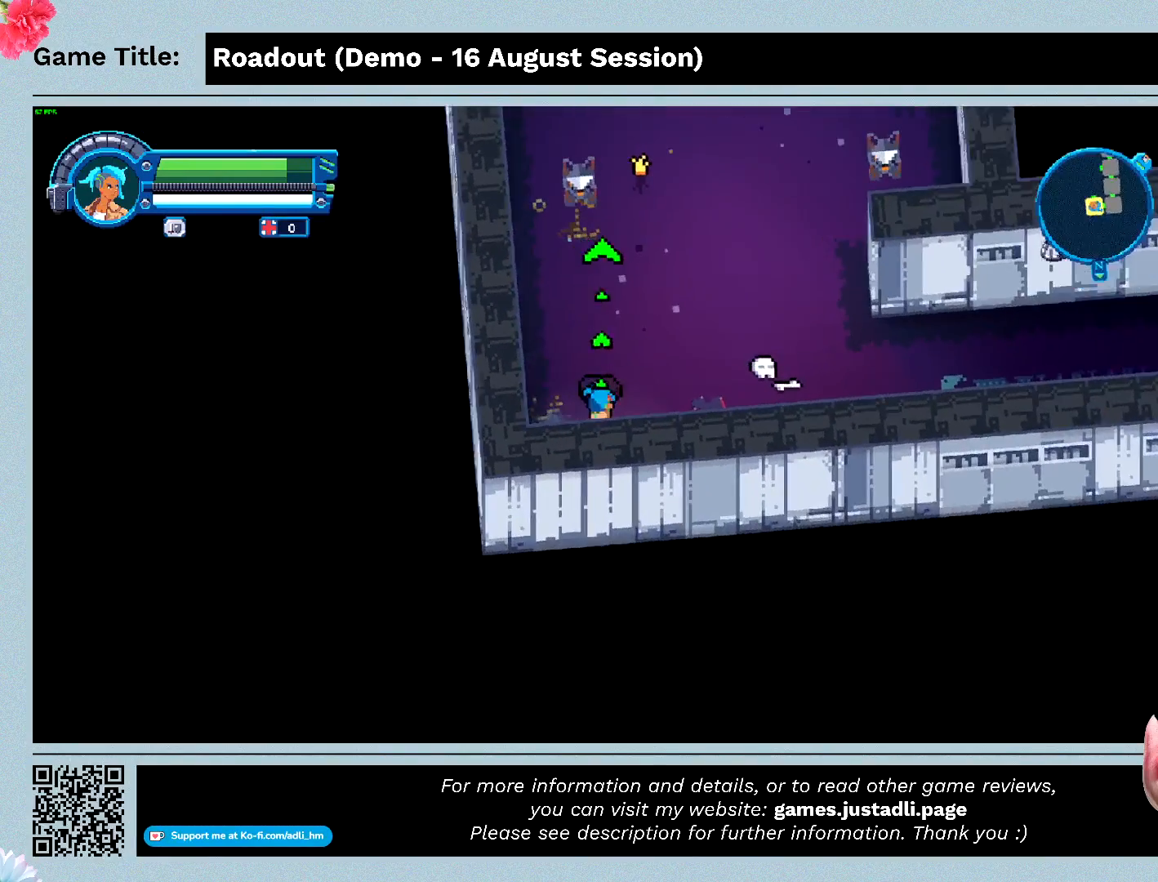
{"keys": ["w"], "events": [[267, "w", "down"]]}
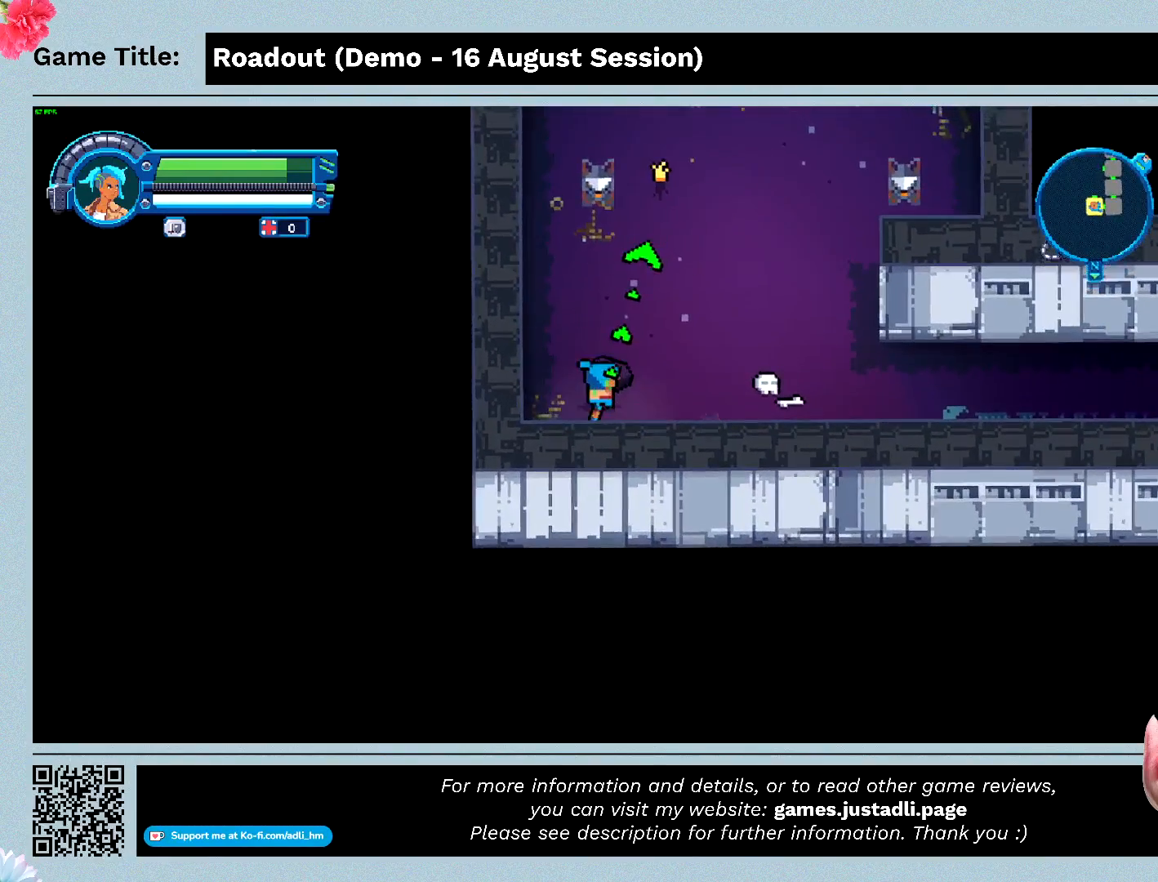
{"keys": ["w"], "events": []}
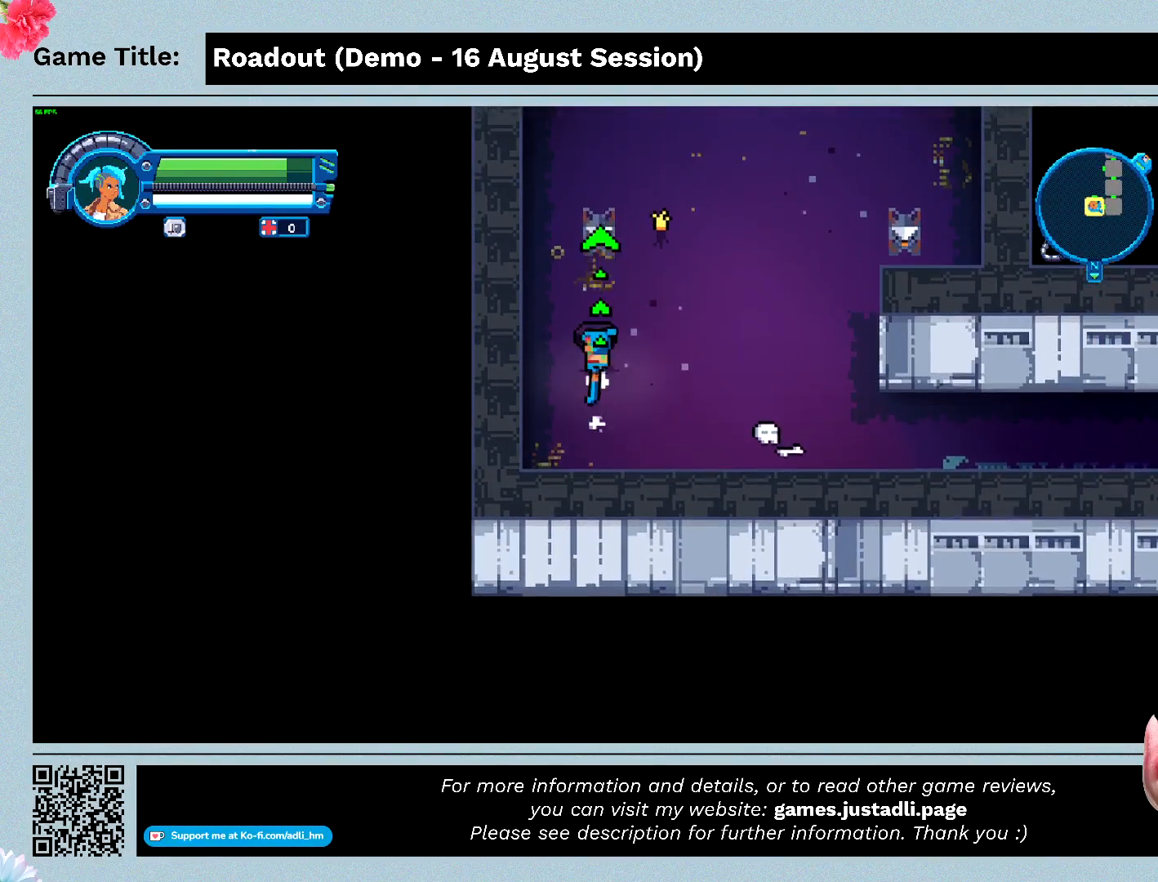
{"keys": ["w"], "events": []}
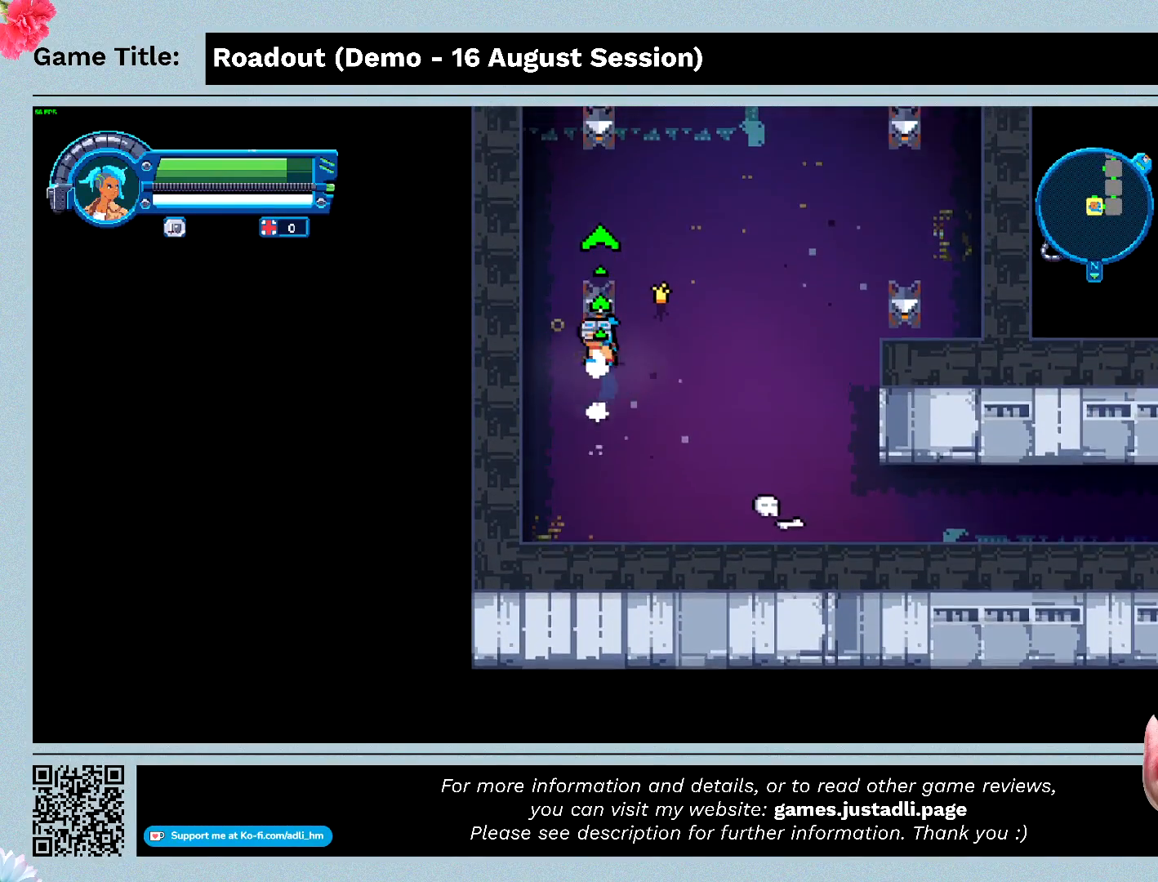
{"keys": ["w"], "events": []}
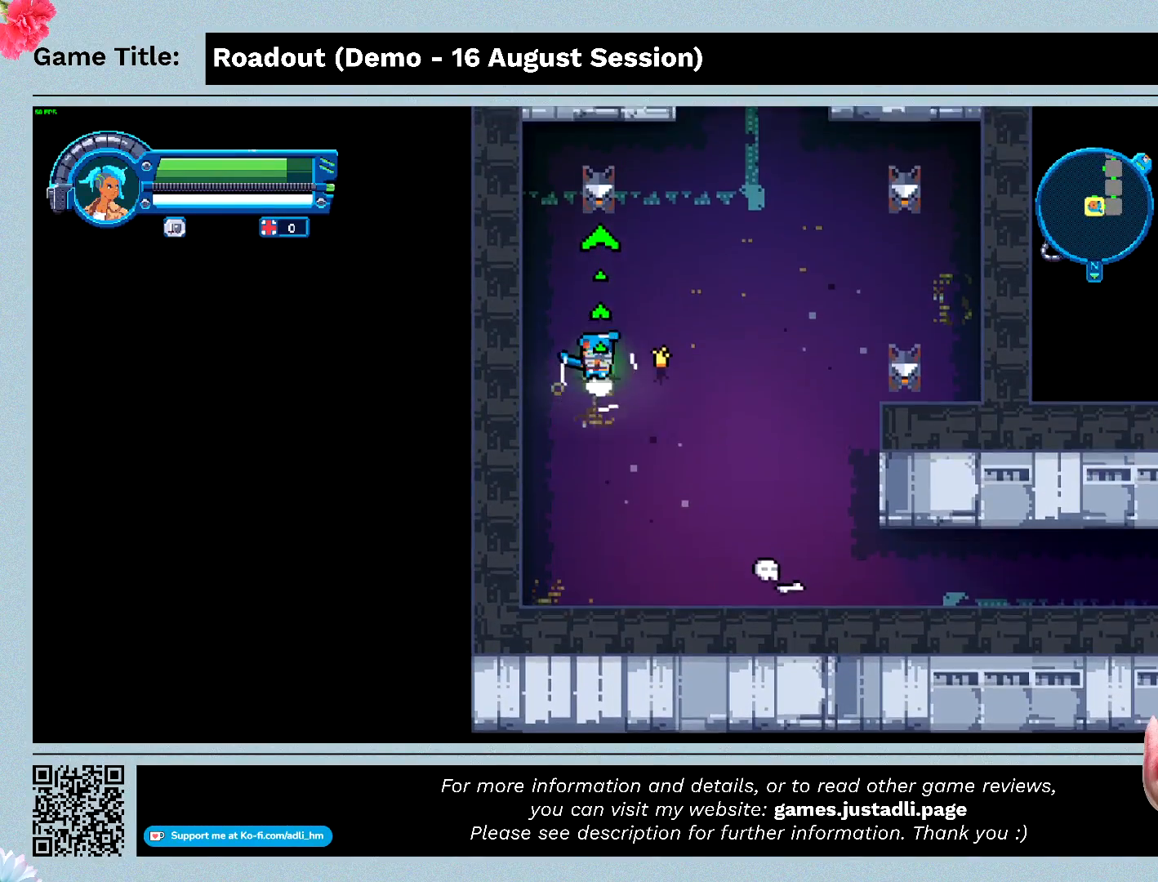
{"keys": ["w"], "events": []}
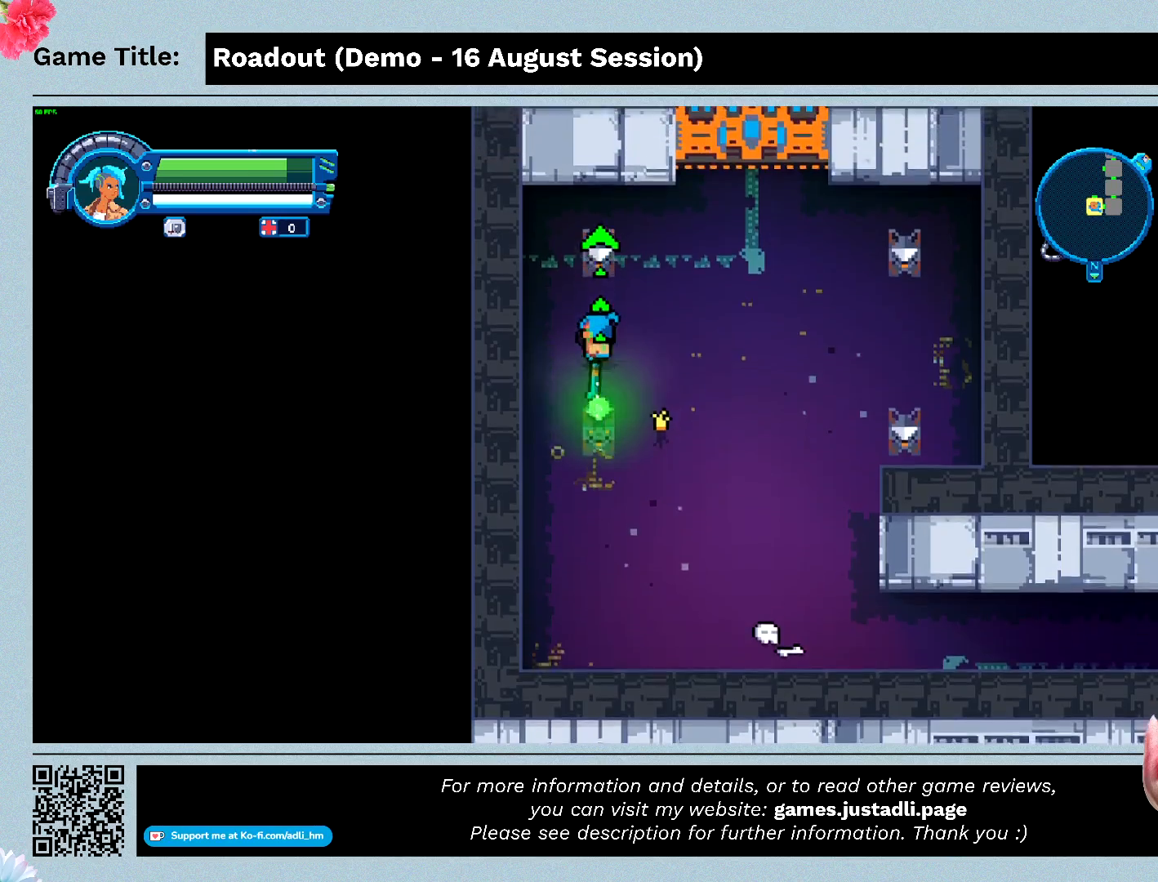
{"keys": ["w"], "events": []}
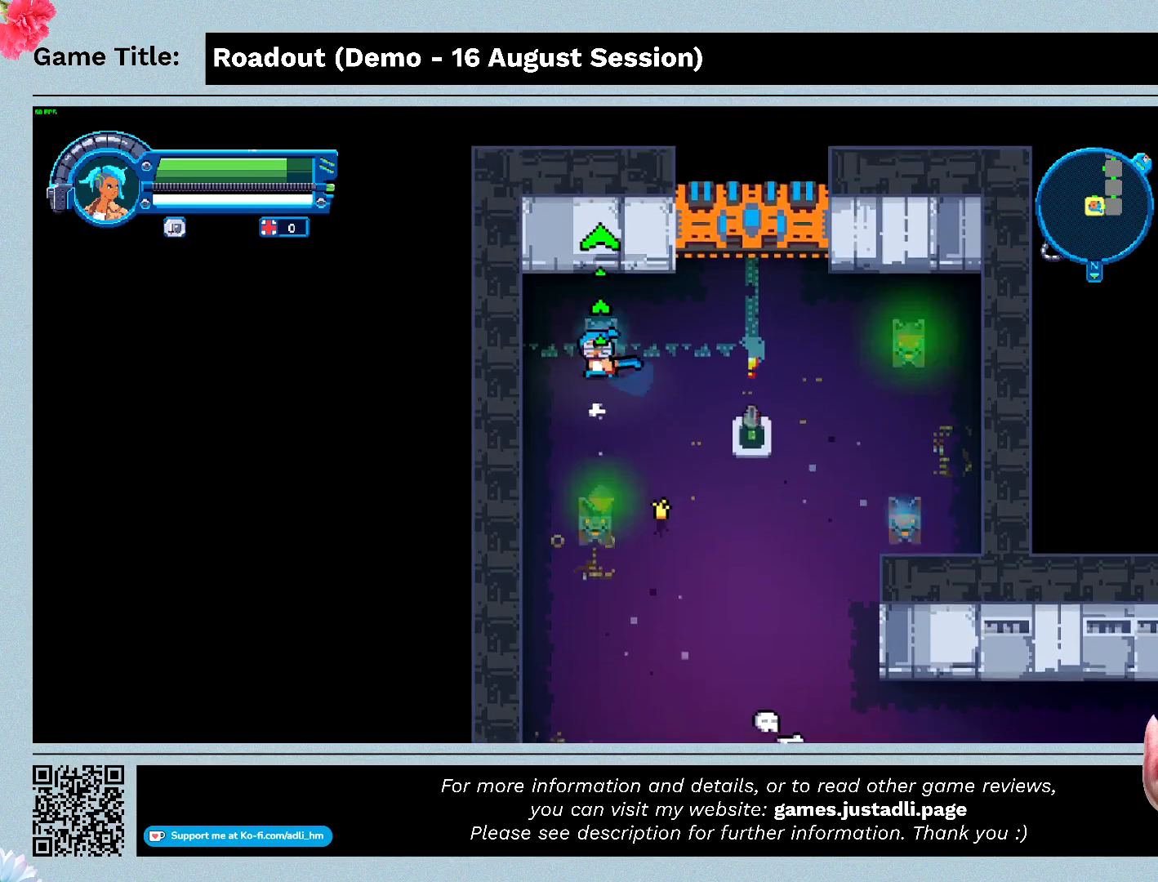
{"keys": ["d"], "events": [[233, "d", "down"], [400, "w", "up"]]}
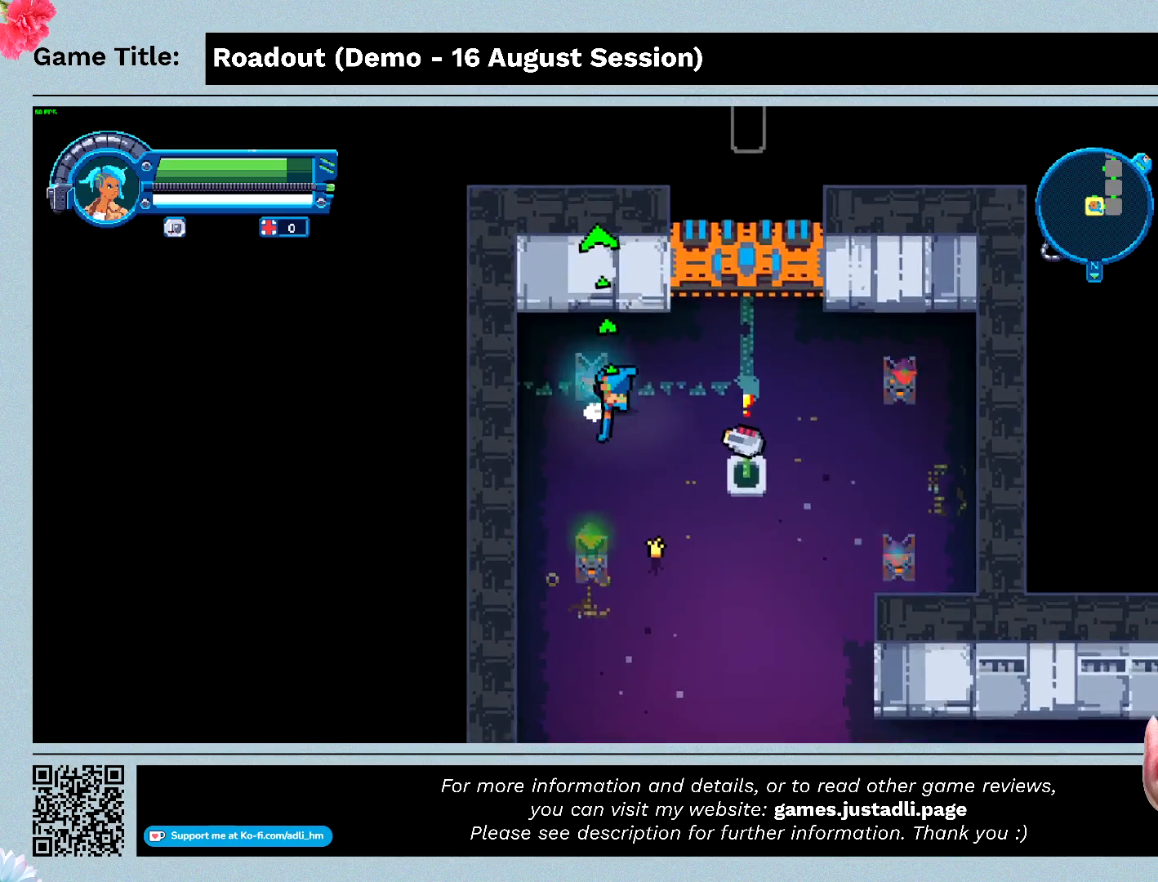
{"keys": ["d"], "events": []}
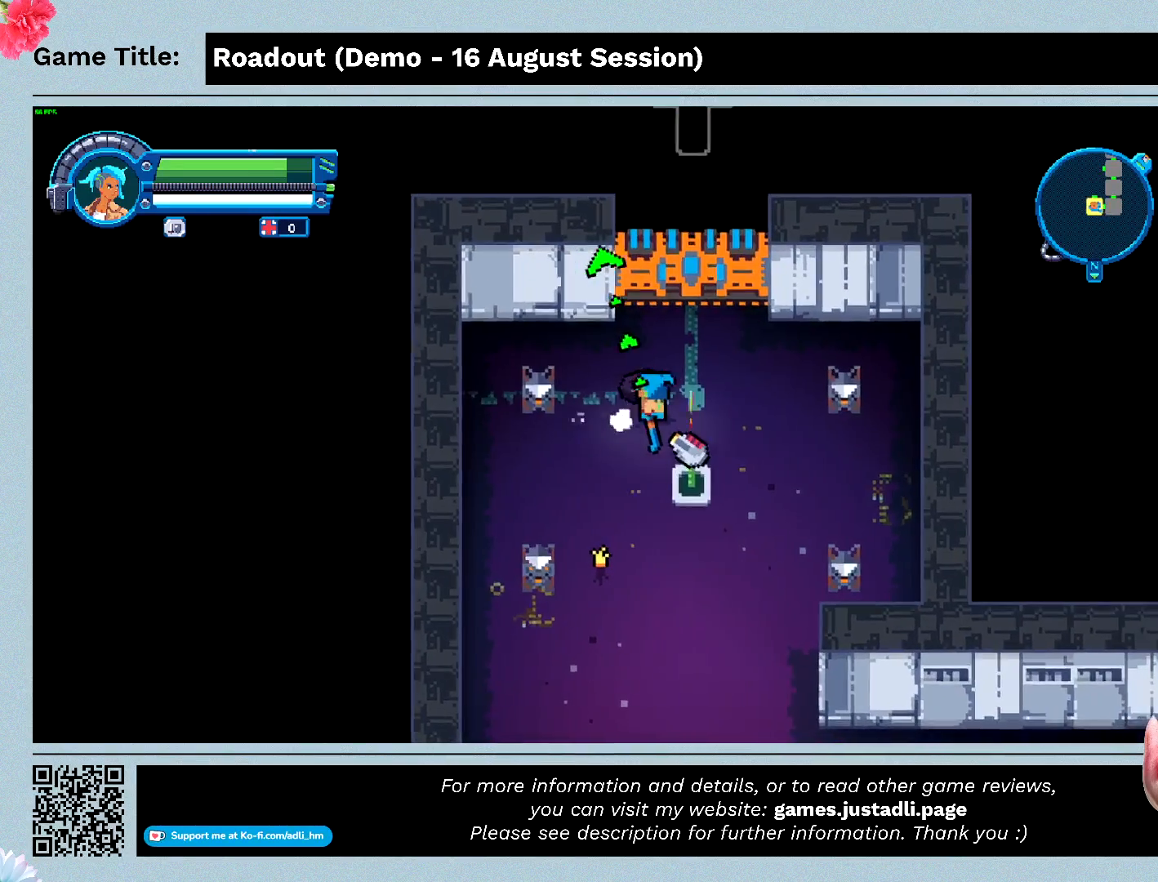
{"keys": ["s"], "events": [[100, "w", "down"], [267, "s", "down"], [467, "d", "up"], [500, "w", "up"]]}
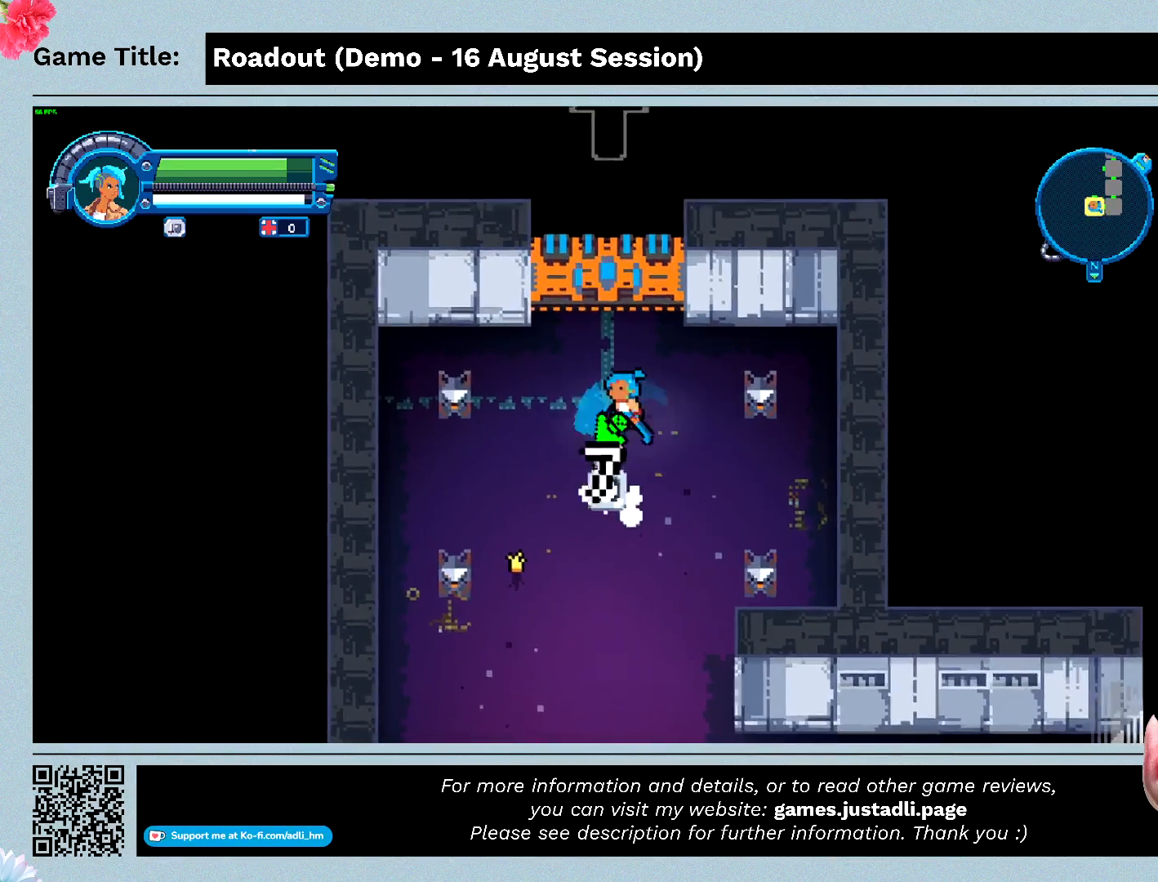
{"keys": ["s"], "events": []}
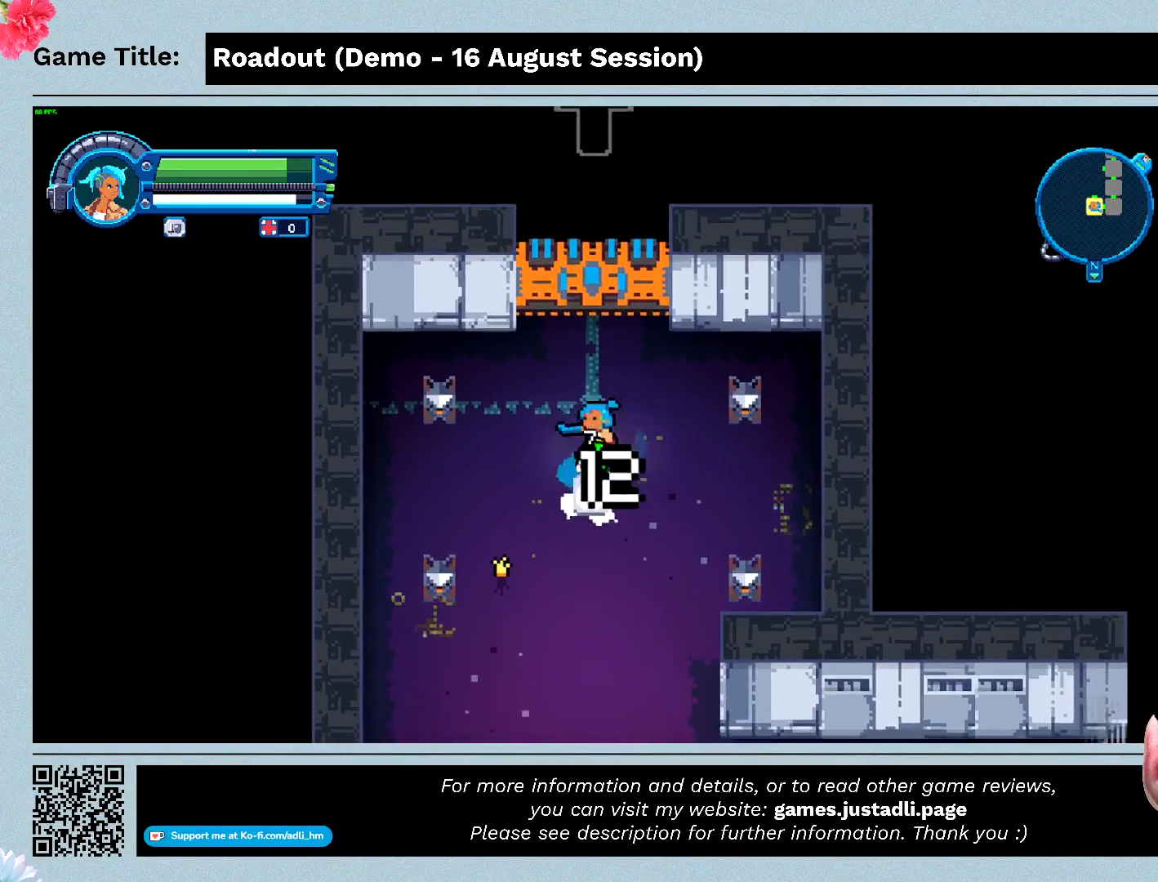
{"keys": ["s"], "events": []}
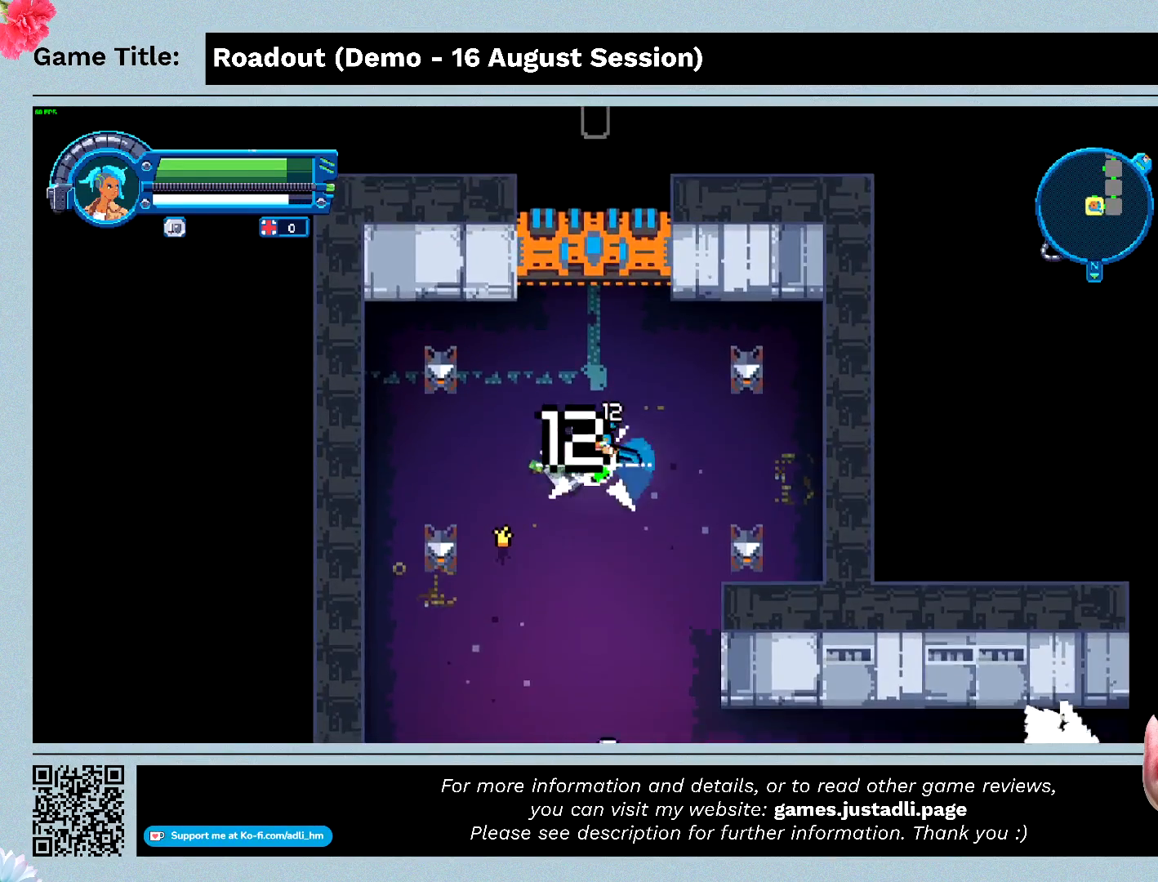
{"keys": ["s"], "events": []}
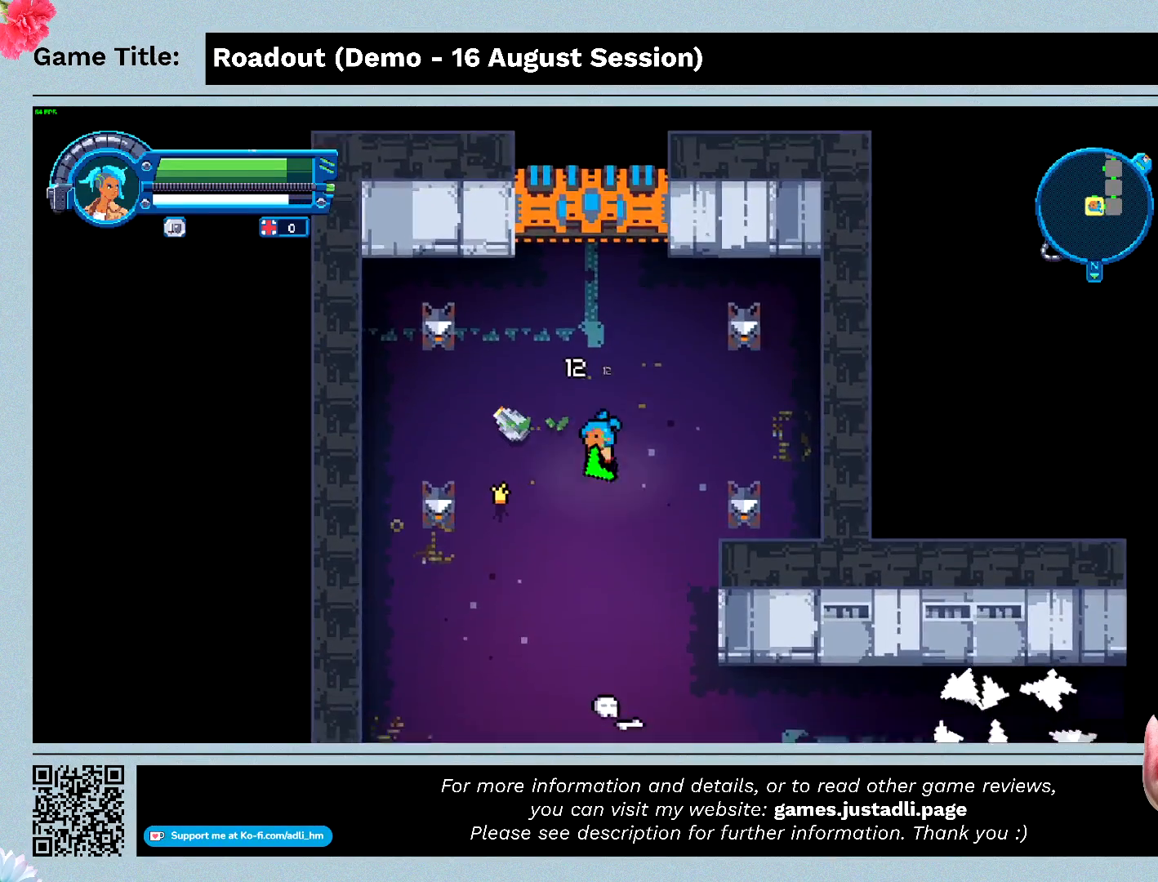
{"keys": ["a"], "events": [[133, "a", "down"], [467, "s", "up"]]}
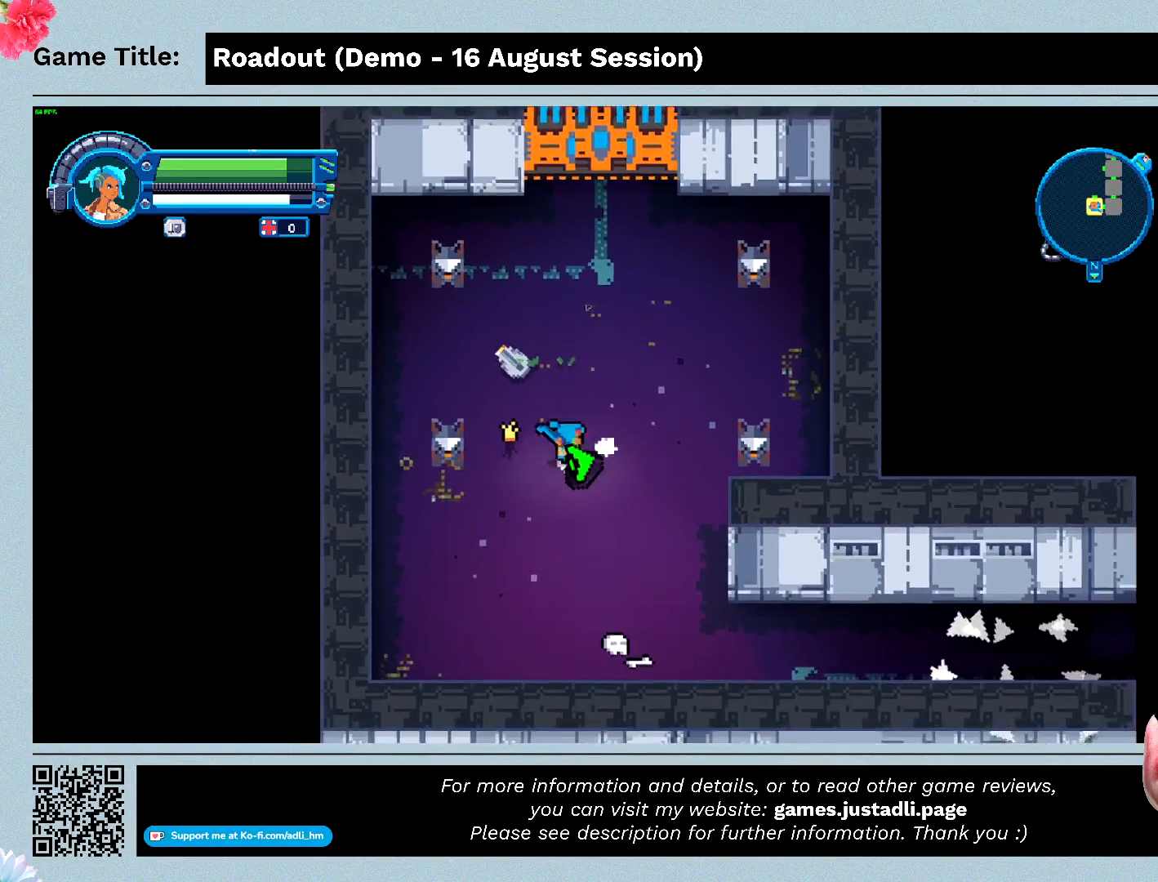
{"keys": ["a"], "events": []}
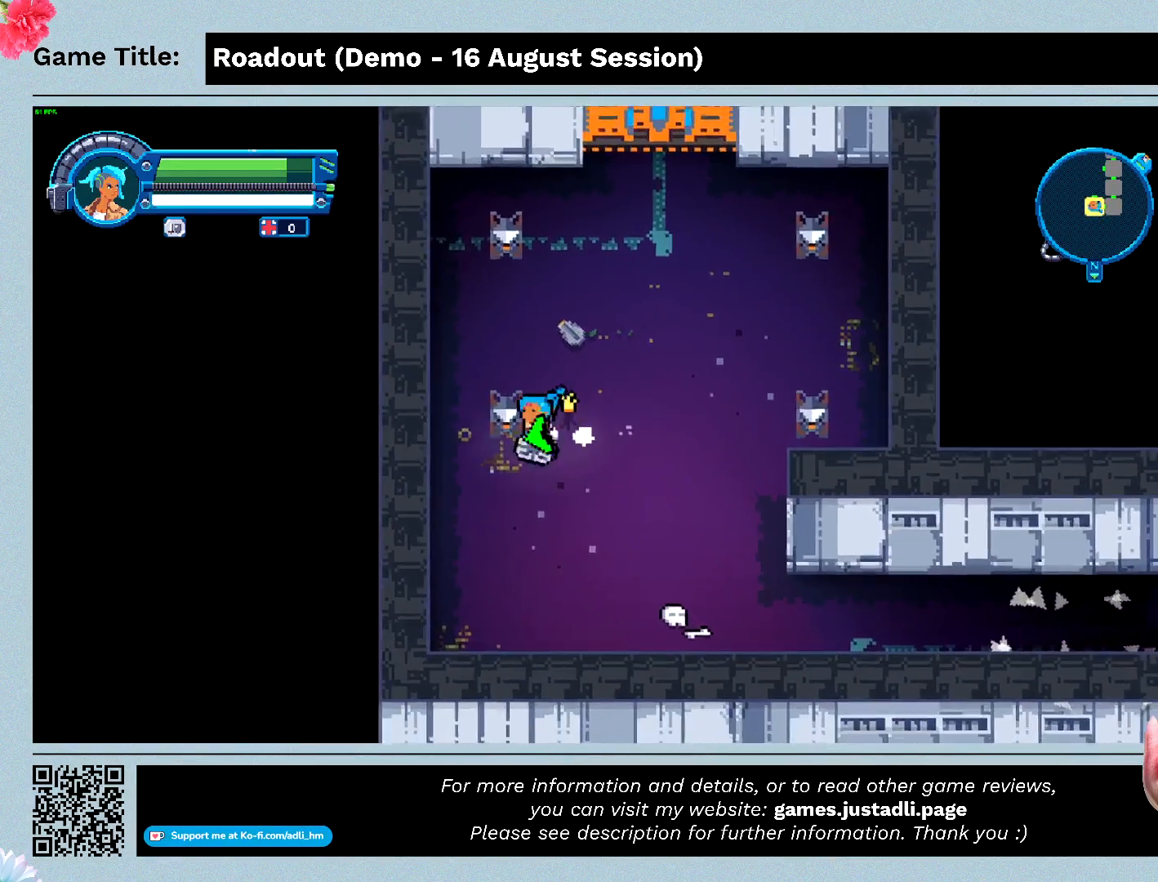
{"keys": ["a", "w"], "events": [[167, "w", "down"]]}
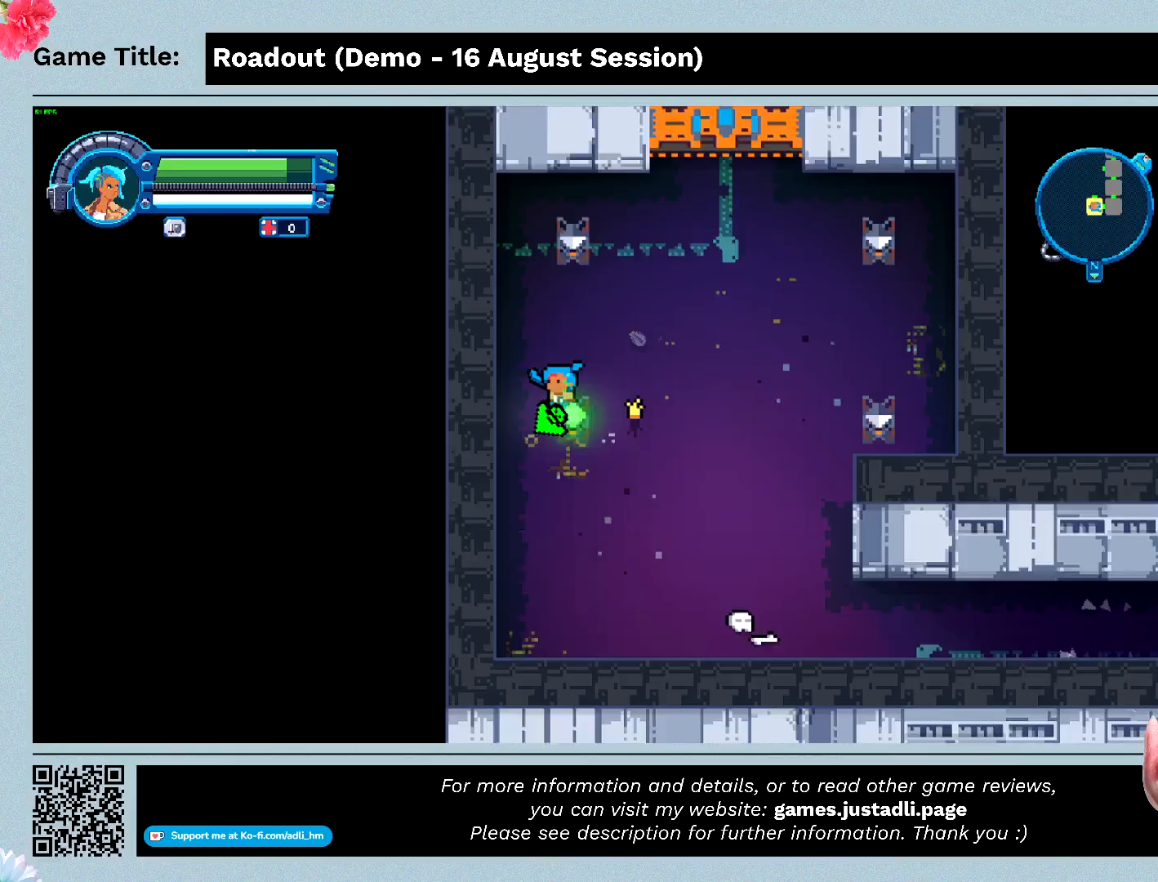
{"keys": ["w"], "events": [[67, "a", "up"]]}
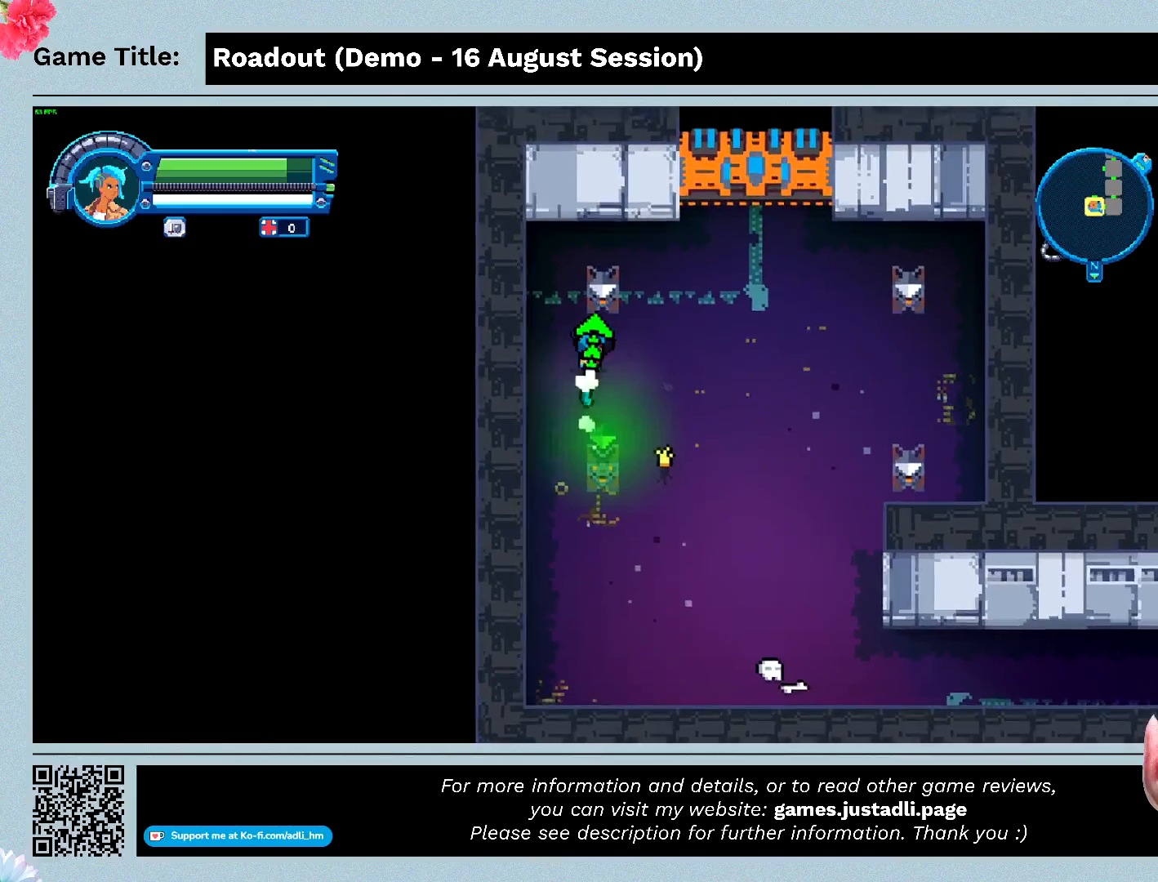
{"keys": ["d", "w"], "events": [[333, "d", "down"]]}